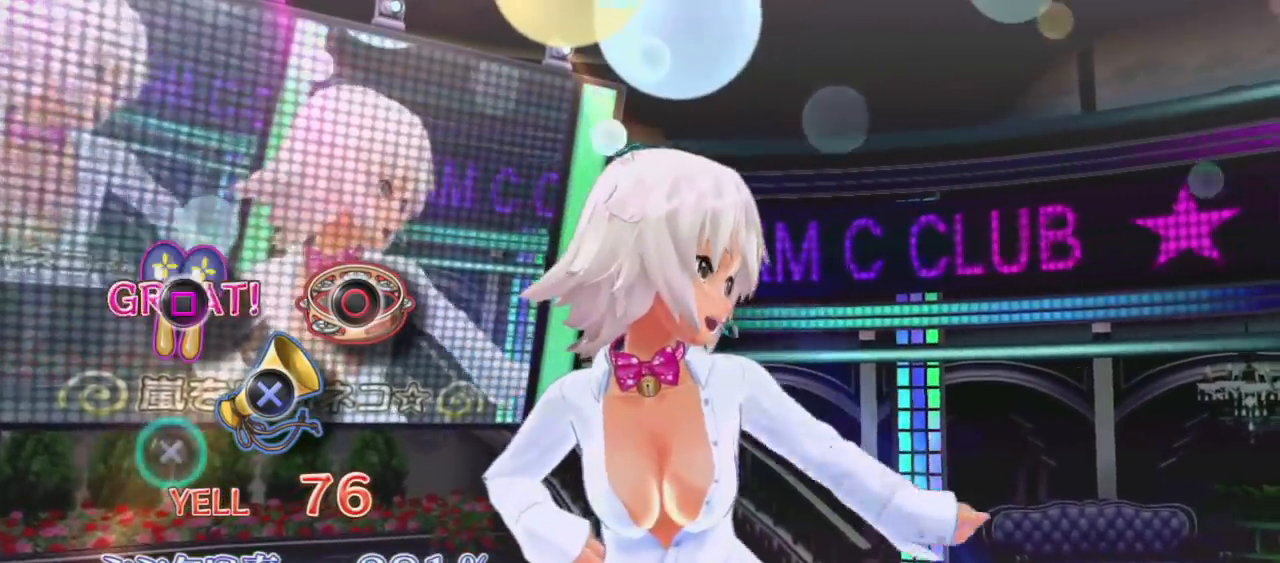
Gameplay with a controller (PlayStation layout); each line is a JSON object with the inputs held at the frame after it (dt_ms = milliseconds from this image to that frame). "events" lists button and stick changes between this image and that frame as [ms after this image, input, new state], when the widget could be followed in between. Not read: L3 R3.
{"dt_ms": 500, "buttons": [], "left_stick": "center", "right_stick": "center", "events": [[17, "SQUARE", "up"]]}
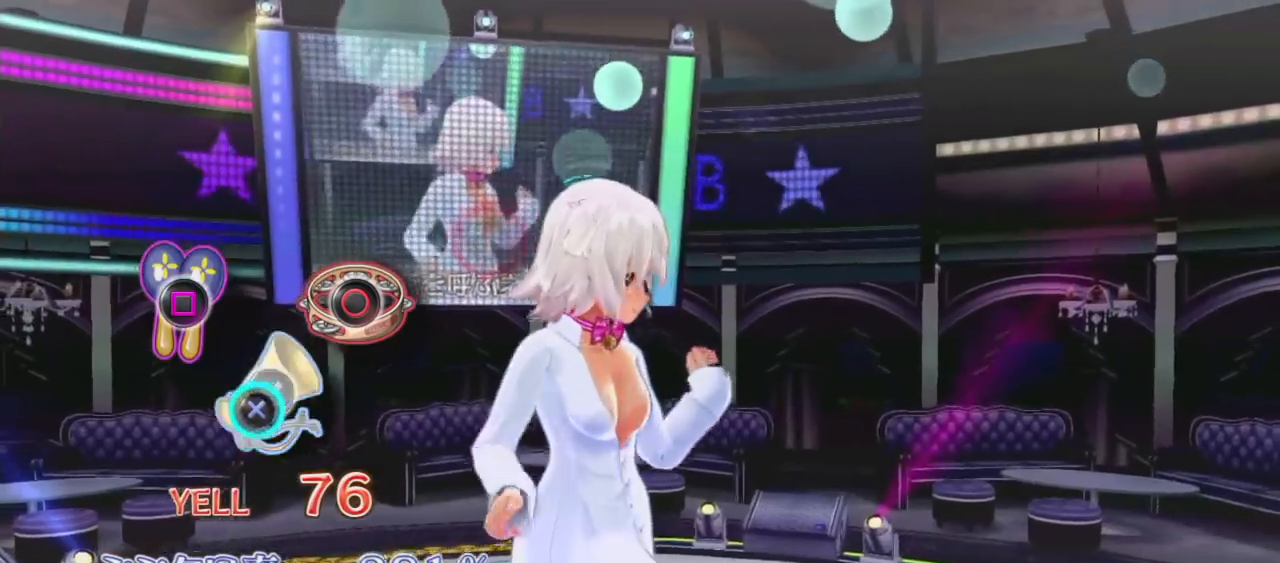
{"dt_ms": 500, "buttons": [], "left_stick": "center", "right_stick": "center", "events": [[33, "CROSS", "down"], [183, "CROSS", "up"]]}
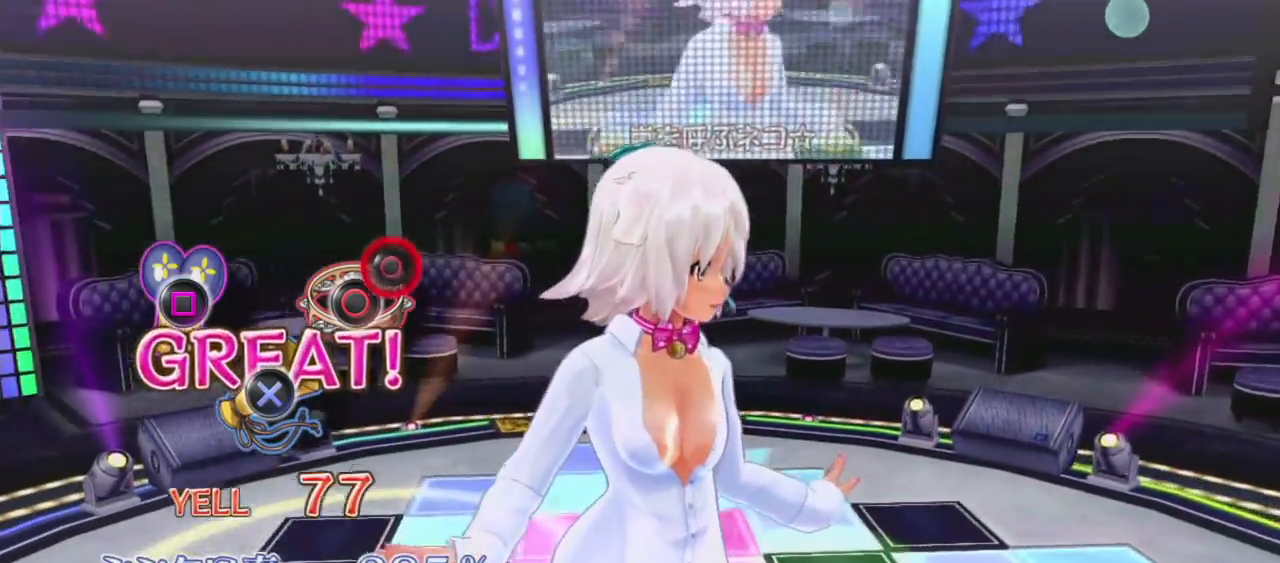
{"dt_ms": 1000, "buttons": [], "left_stick": "center", "right_stick": "center"}
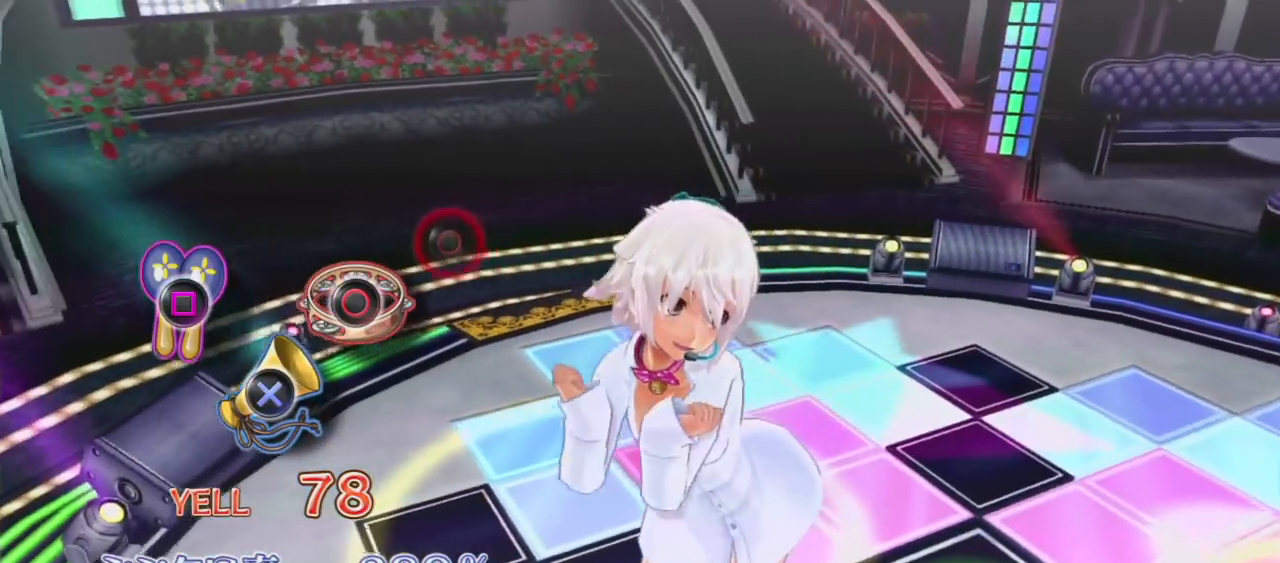
{"dt_ms": 500, "buttons": [], "left_stick": "center", "right_stick": "center", "events": []}
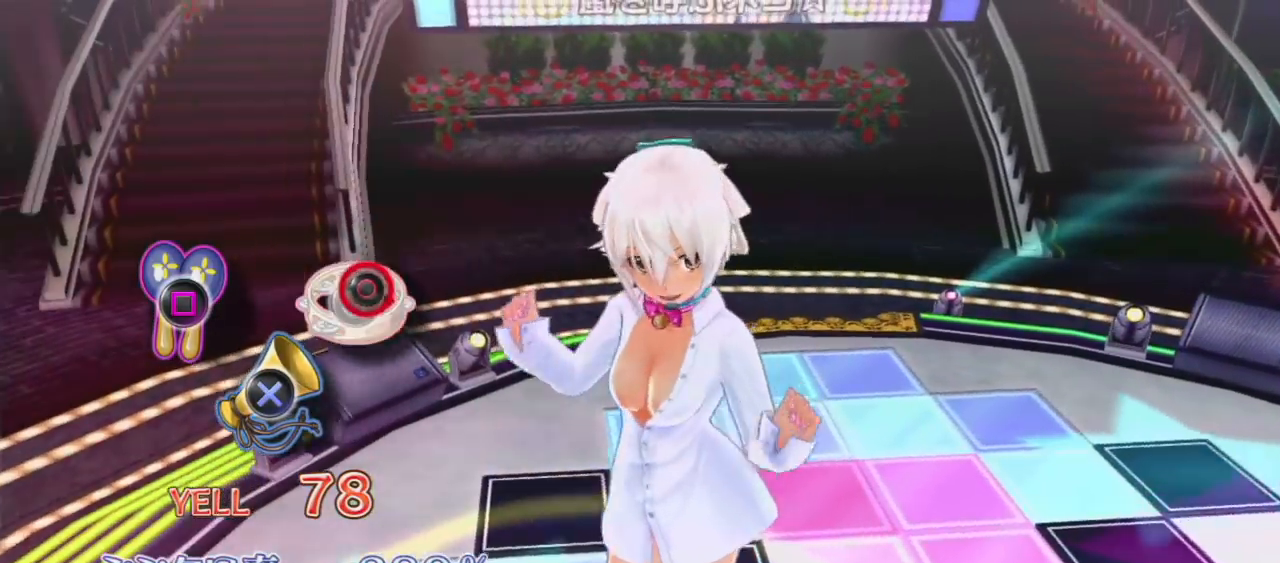
{"dt_ms": 500, "buttons": [], "left_stick": "center", "right_stick": "center", "events": [[67, "CIRCLE", "down"], [183, "CIRCLE", "up"]]}
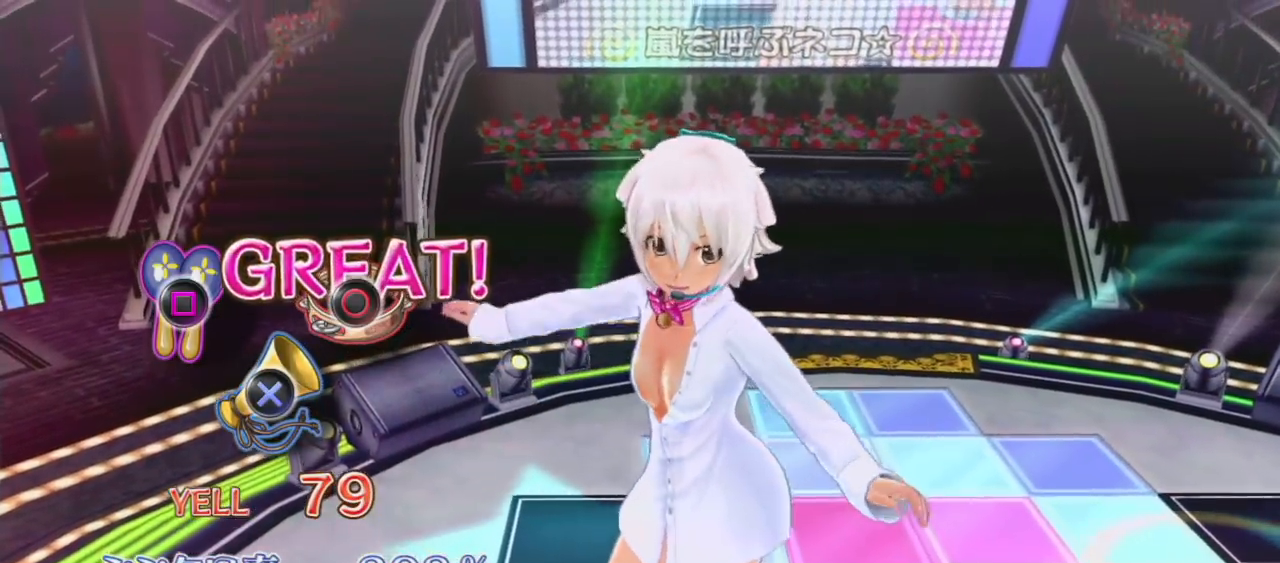
{"dt_ms": 500, "buttons": [], "left_stick": "center", "right_stick": "center", "events": []}
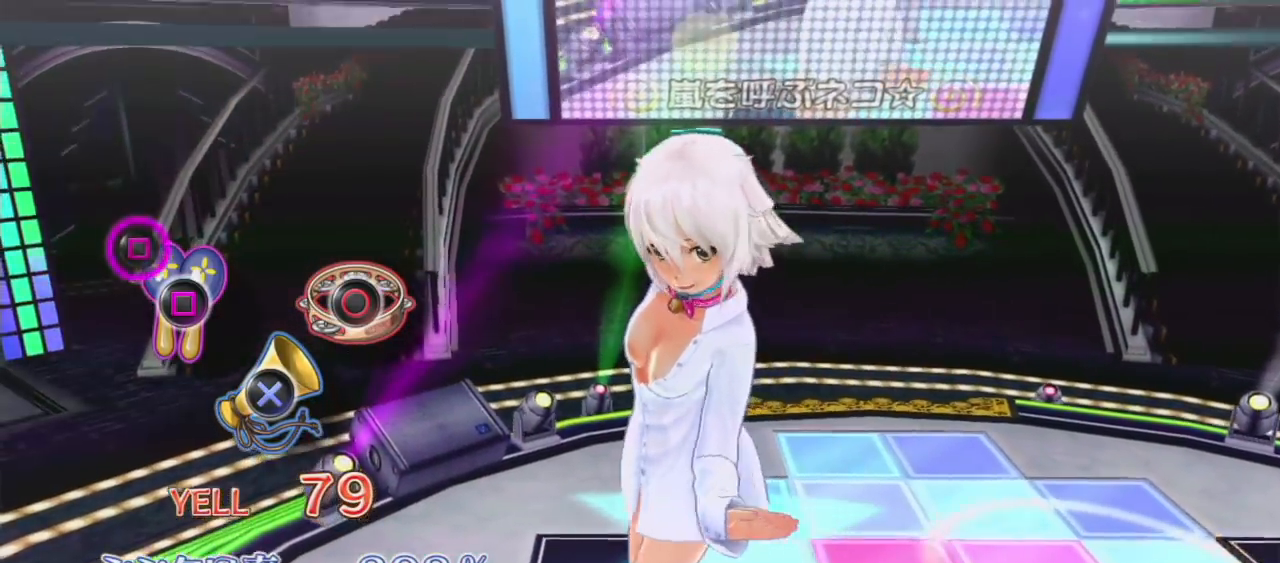
{"dt_ms": 500, "buttons": [], "left_stick": "center", "right_stick": "center", "events": [[367, "SQUARE", "down"], [500, "SQUARE", "up"]]}
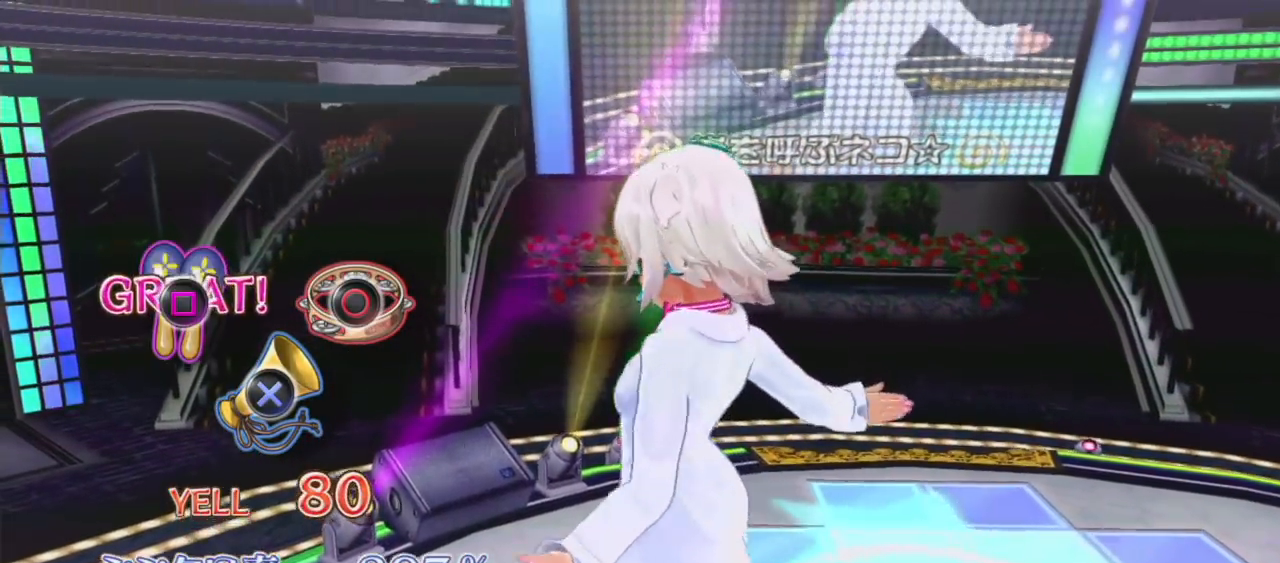
{"dt_ms": 500, "buttons": [], "left_stick": "center", "right_stick": "center", "events": []}
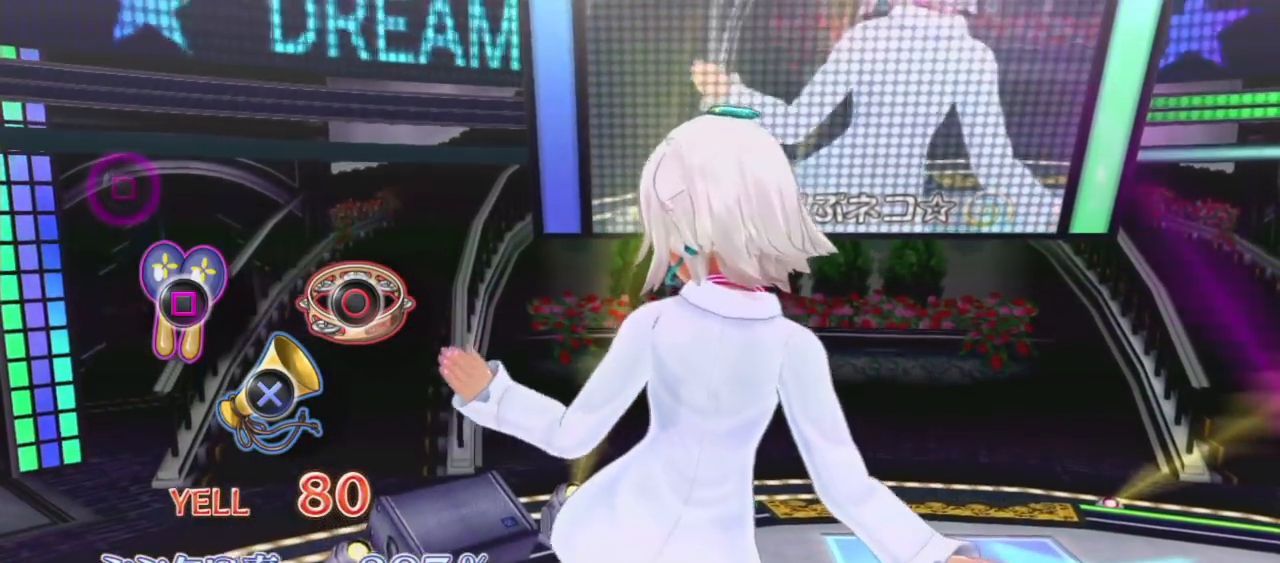
{"dt_ms": 500, "buttons": [], "left_stick": "center", "right_stick": "center", "events": []}
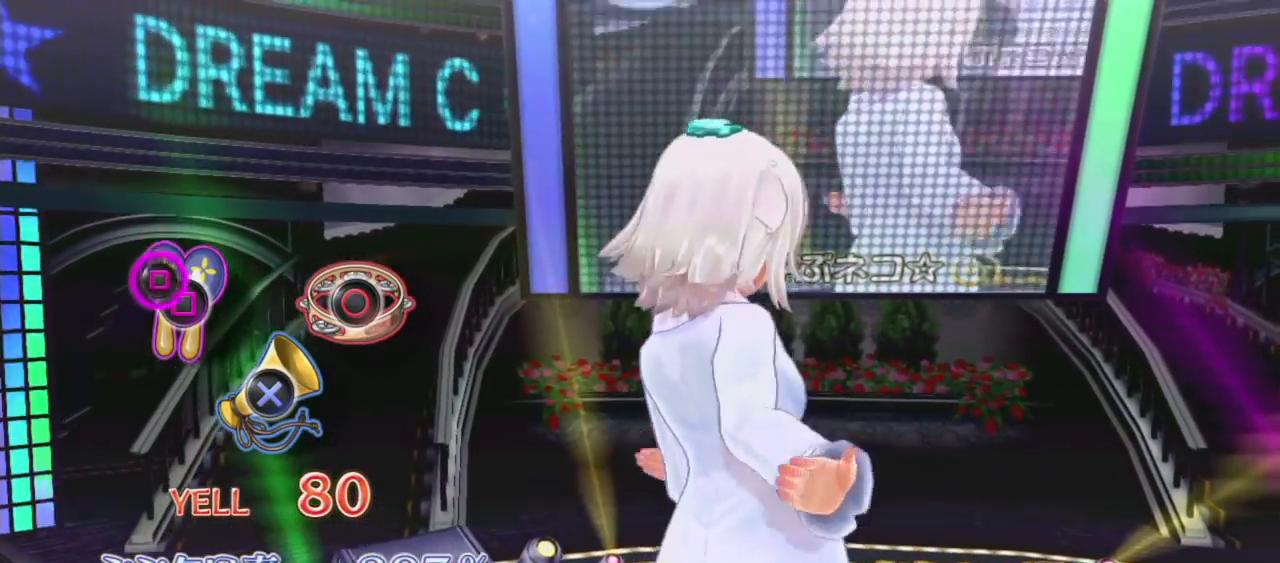
{"dt_ms": 500, "buttons": [], "left_stick": "center", "right_stick": "center", "events": [[150, "SQUARE", "down"], [283, "SQUARE", "up"]]}
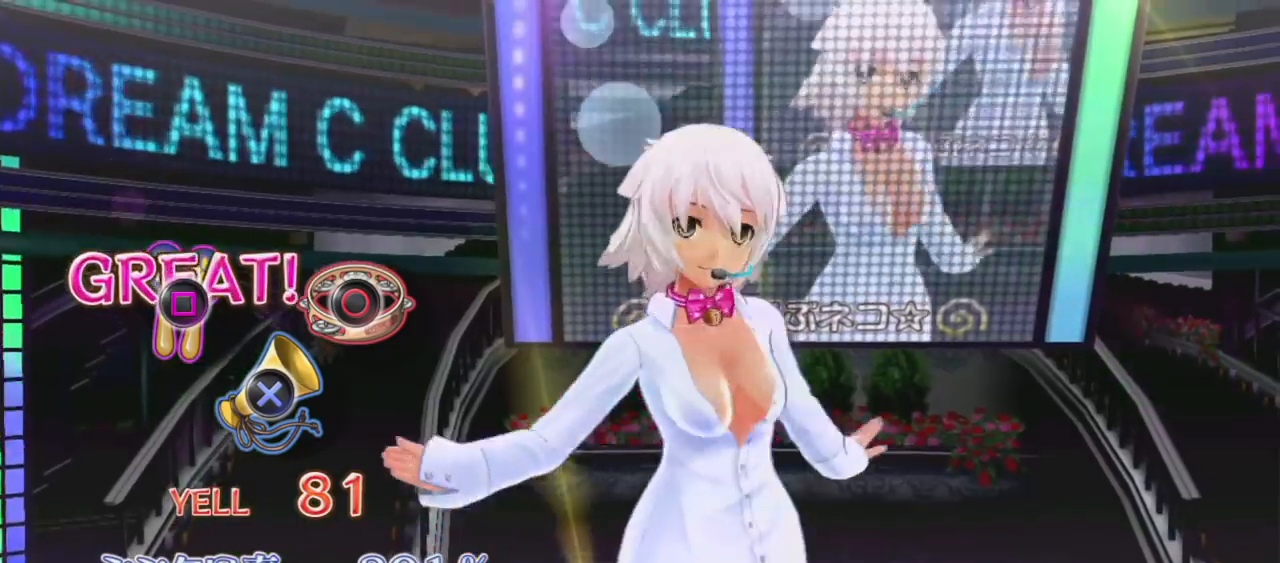
{"dt_ms": 500, "buttons": [], "left_stick": "center", "right_stick": "center", "events": []}
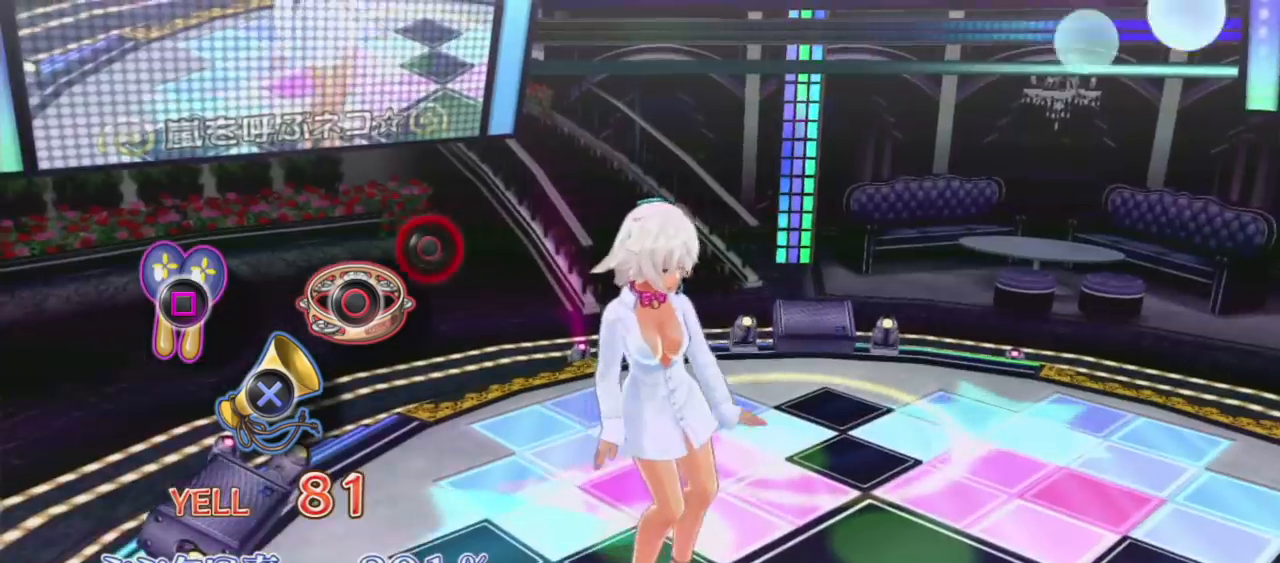
{"dt_ms": 500, "buttons": ["CIRCLE"], "left_stick": "center", "right_stick": "center", "events": [[450, "CIRCLE", "down"]]}
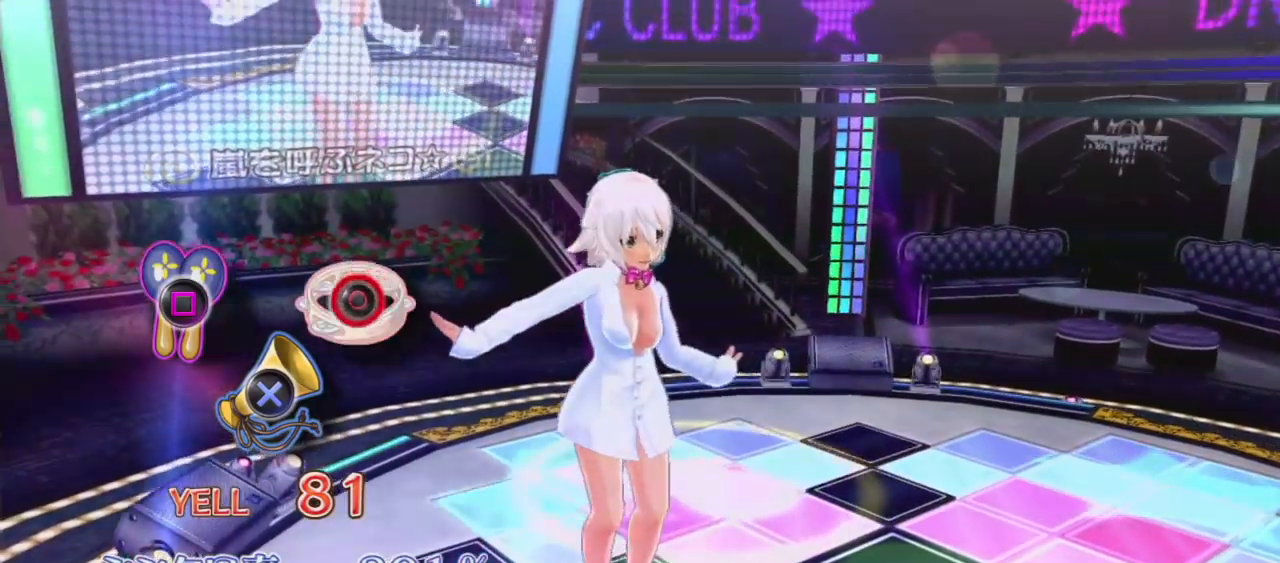
{"dt_ms": 500, "buttons": [], "left_stick": "center", "right_stick": "center", "events": [[83, "CIRCLE", "up"]]}
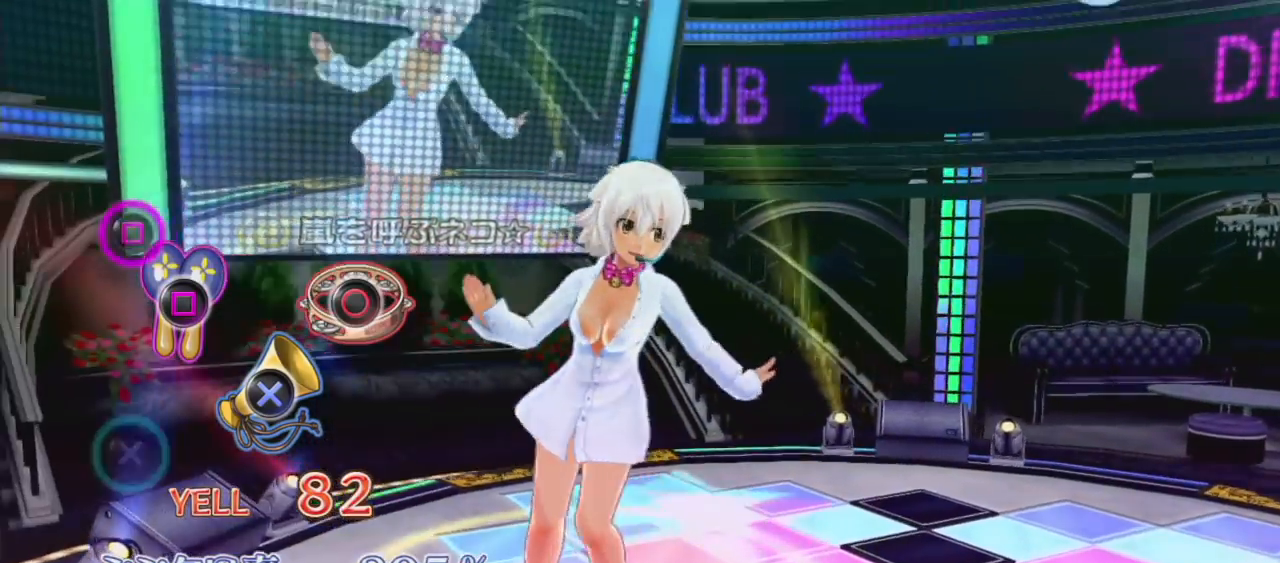
{"dt_ms": 500, "buttons": ["CROSS", "SQUARE"], "left_stick": "center", "right_stick": "center", "events": [[467, "CROSS", "down"], [467, "SQUARE", "down"]]}
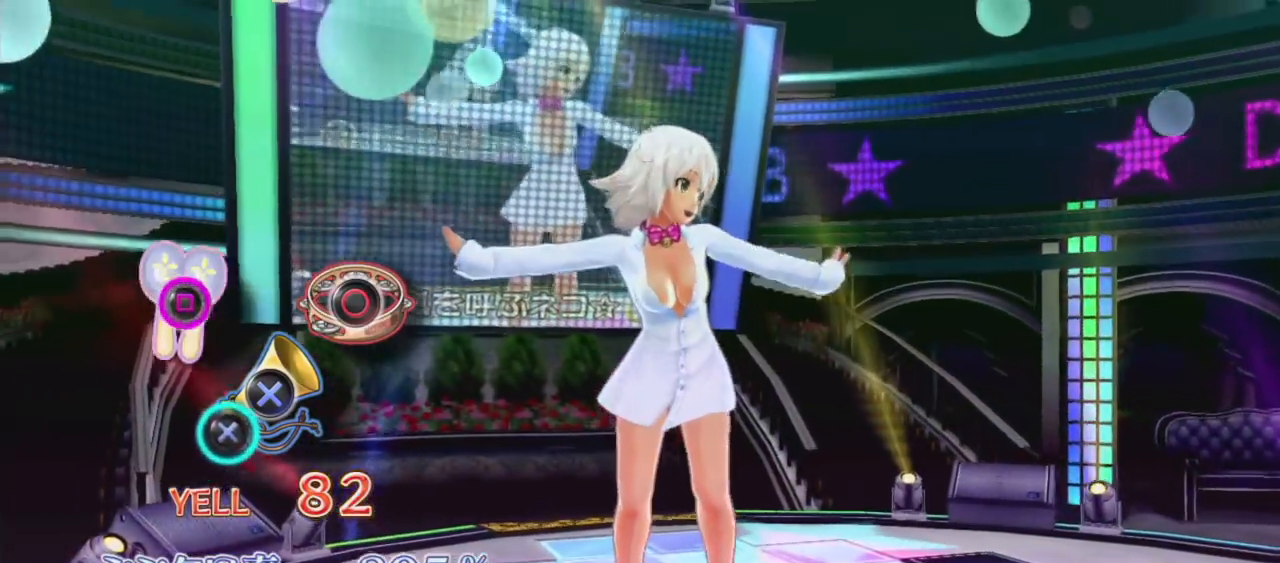
{"dt_ms": 500, "buttons": [], "left_stick": "center", "right_stick": "center", "events": [[117, "CROSS", "up"], [133, "SQUARE", "up"], [317, "CROSS", "down"], [433, "CROSS", "up"]]}
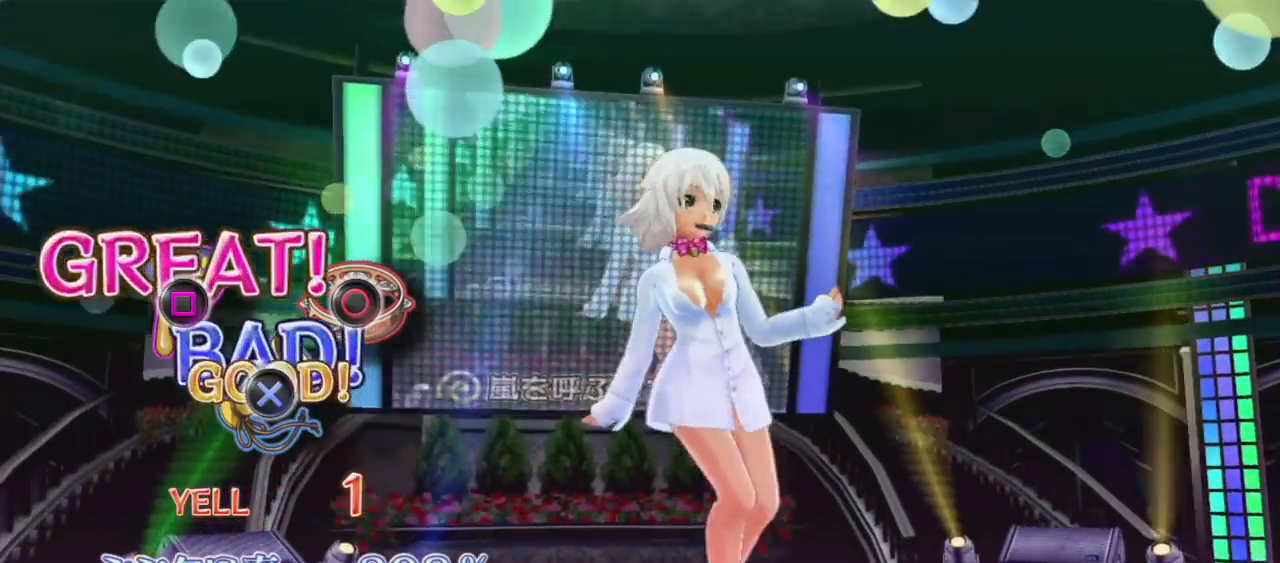
{"dt_ms": 500, "buttons": [], "left_stick": "center", "right_stick": "center", "events": []}
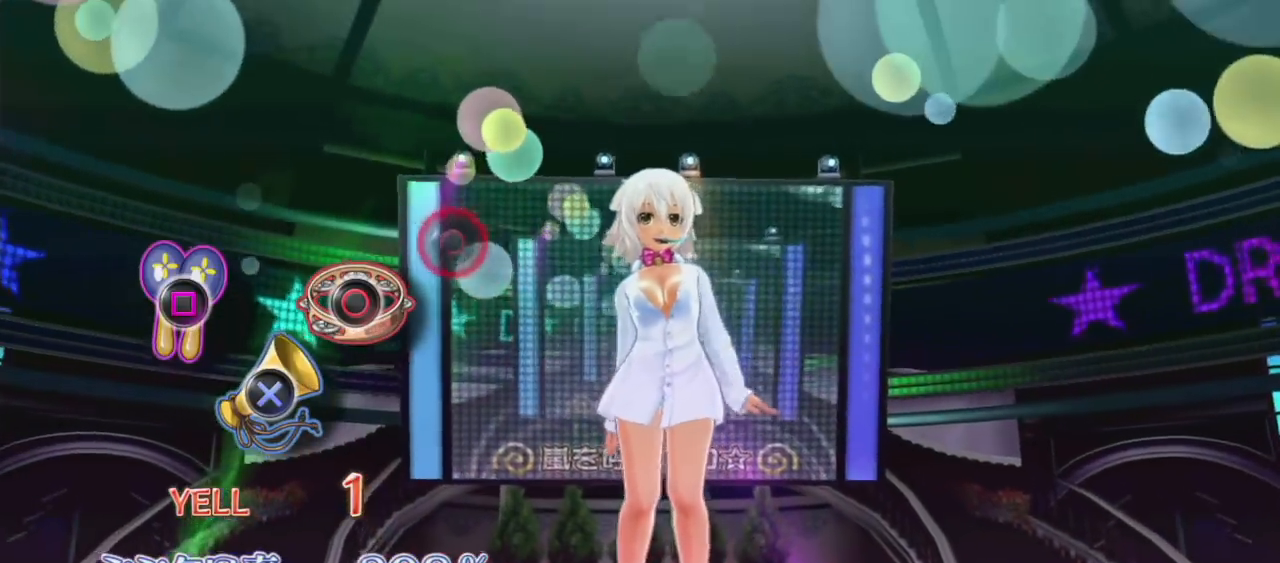
{"dt_ms": 500, "buttons": ["CIRCLE"], "left_stick": "center", "right_stick": "center", "events": [[483, "CIRCLE", "down"]]}
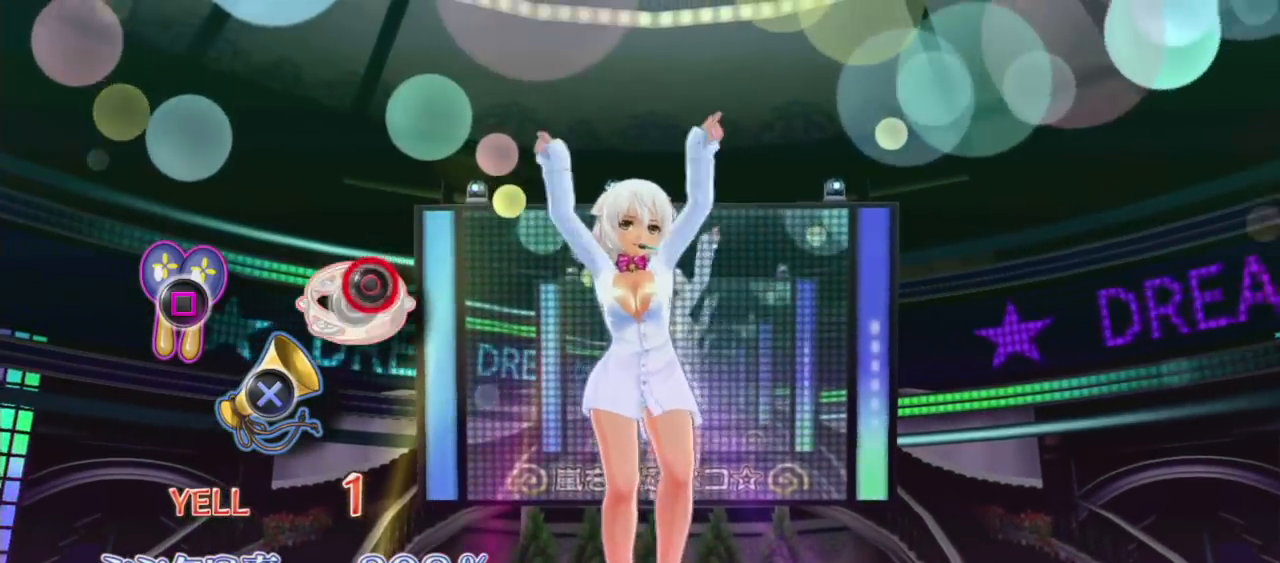
{"dt_ms": 500, "buttons": [], "left_stick": "center", "right_stick": "center", "events": [[117, "CIRCLE", "up"]]}
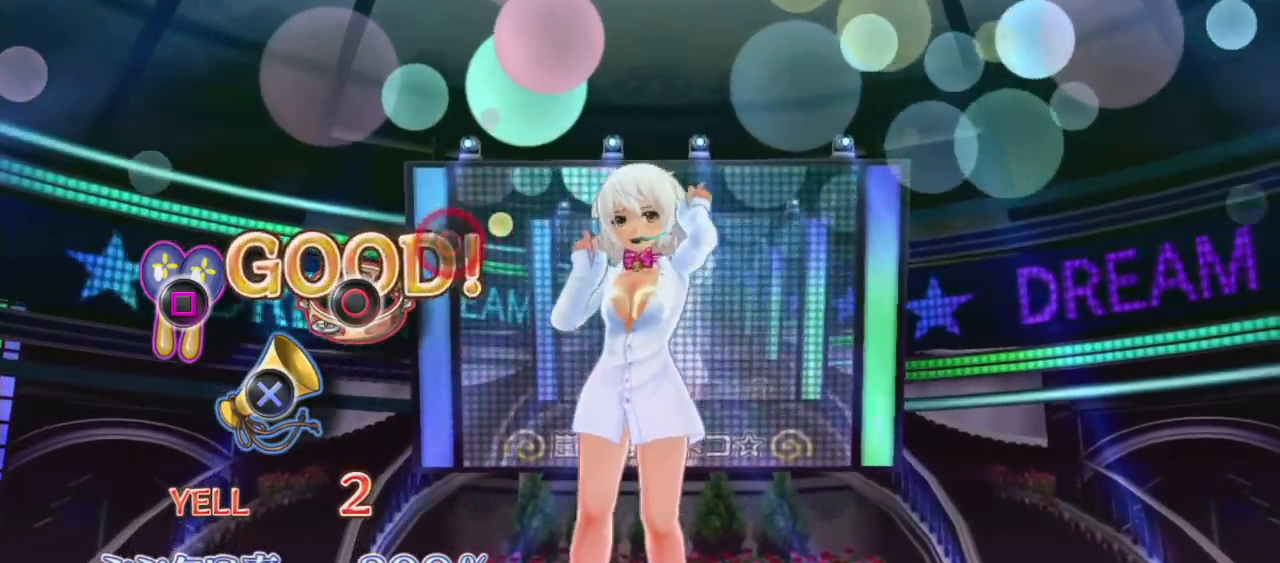
{"dt_ms": 500, "buttons": ["CIRCLE"], "left_stick": "center", "right_stick": "center"}
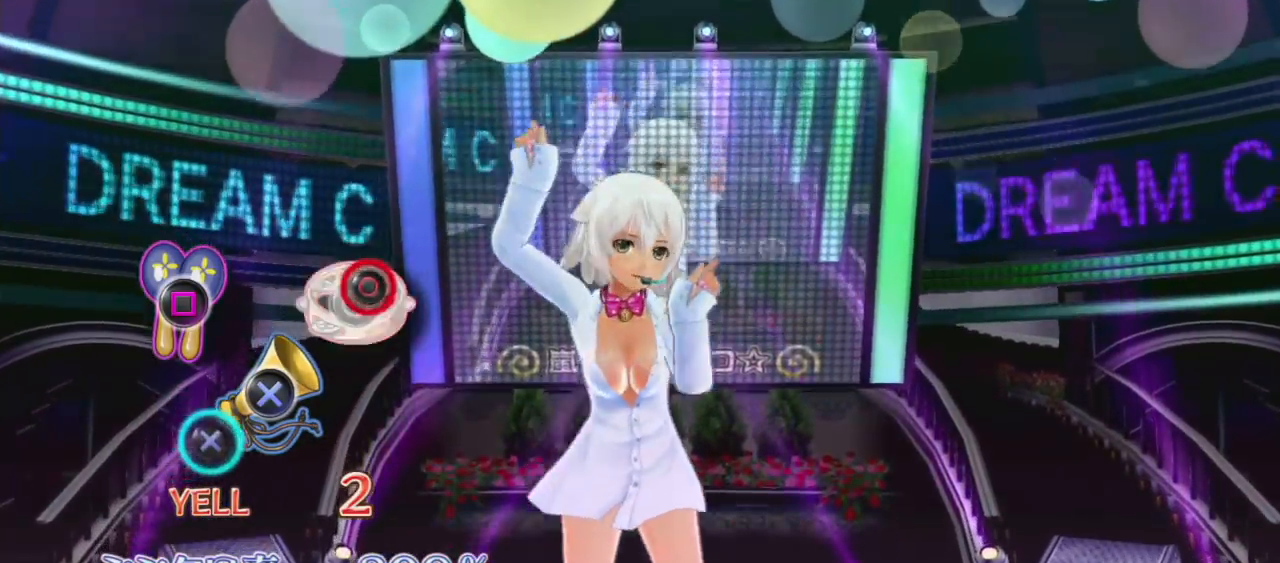
{"dt_ms": 500, "buttons": [], "left_stick": "center", "right_stick": "center", "events": [[117, "CIRCLE", "up"], [367, "CROSS", "down"], [483, "CROSS", "up"]]}
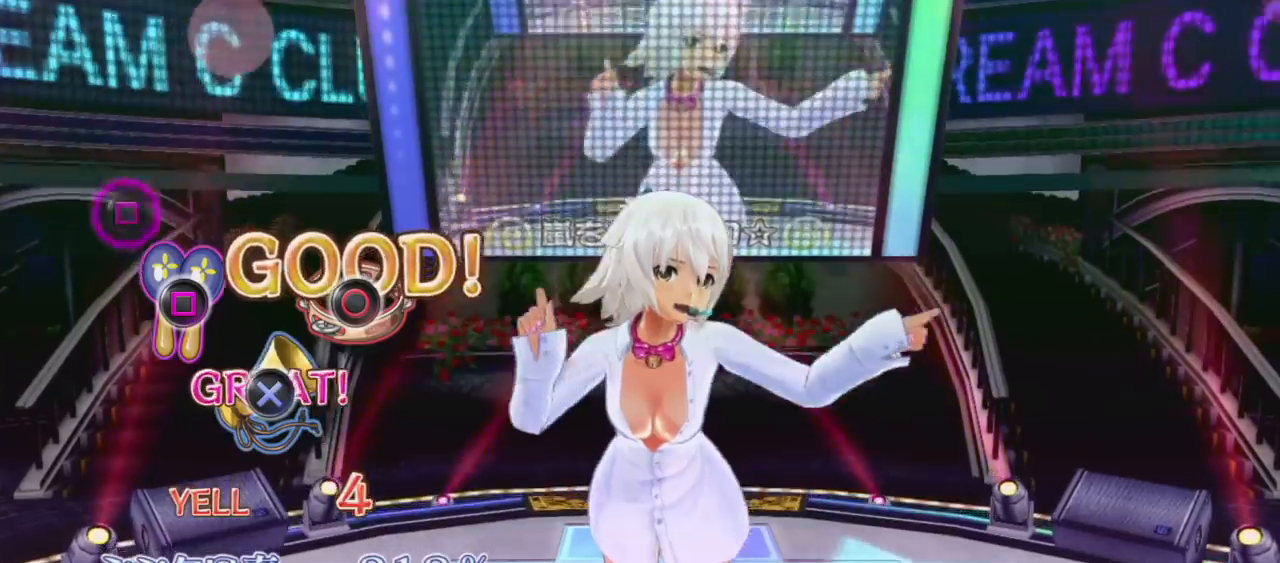
{"dt_ms": 500, "buttons": [], "left_stick": "center", "right_stick": "center", "events": []}
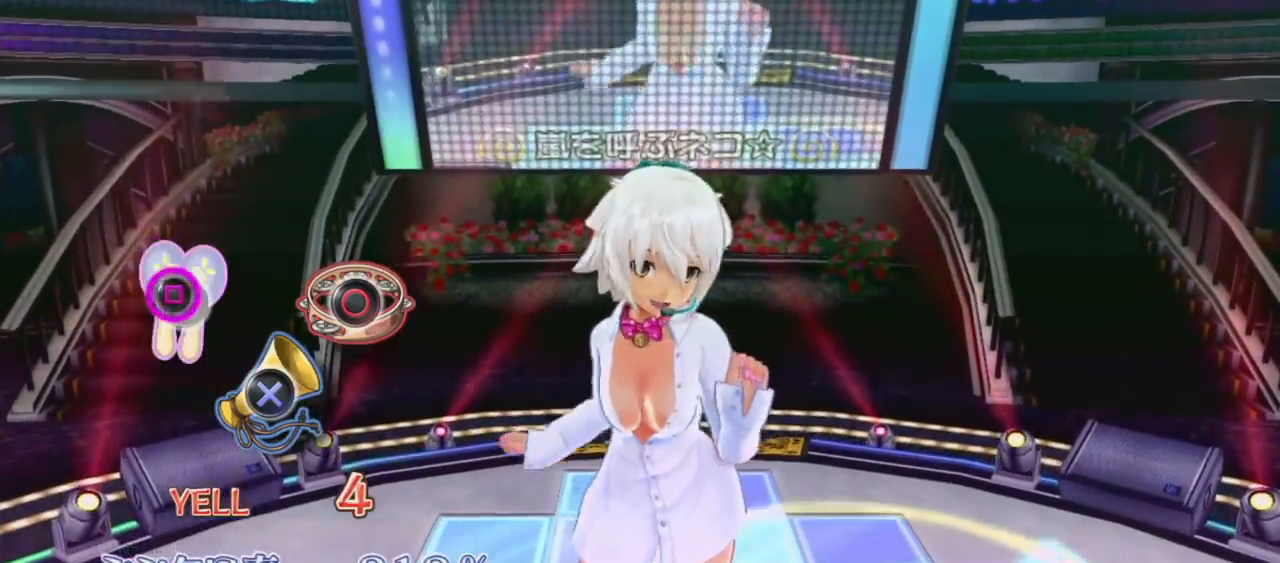
{"dt_ms": 500, "buttons": [], "left_stick": "center", "right_stick": "center", "events": [[17, "SQUARE", "down"], [117, "SQUARE", "up"]]}
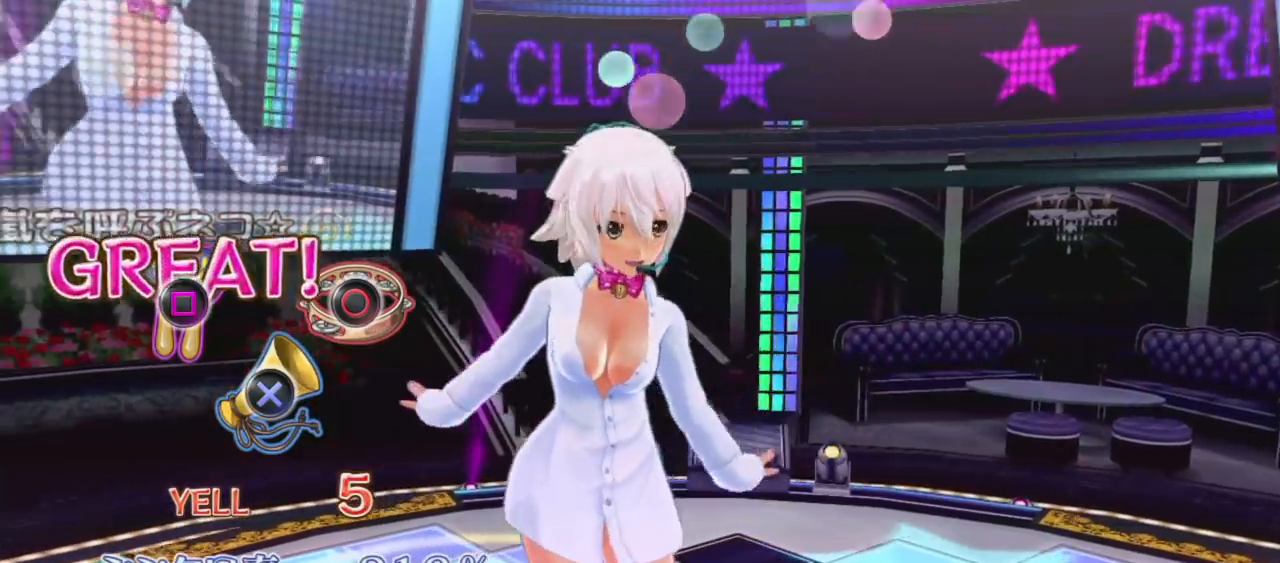
{"dt_ms": 500, "buttons": [], "left_stick": "center", "right_stick": "center", "events": []}
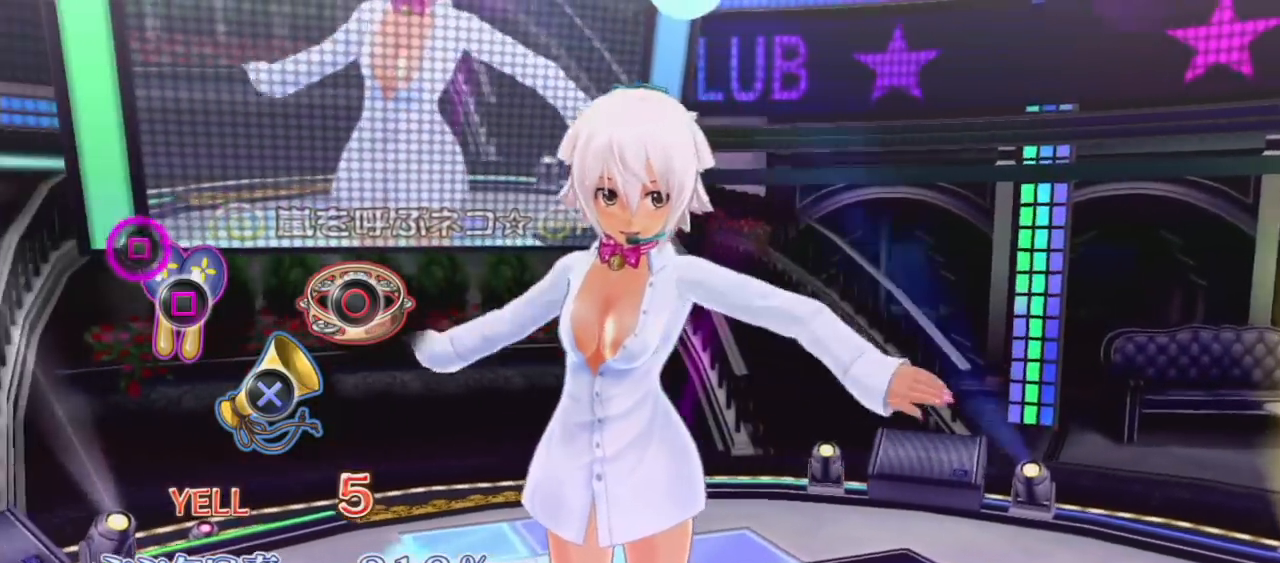
{"dt_ms": 500, "buttons": [], "left_stick": "center", "right_stick": "center", "events": [[300, "SQUARE", "down"], [433, "SQUARE", "up"]]}
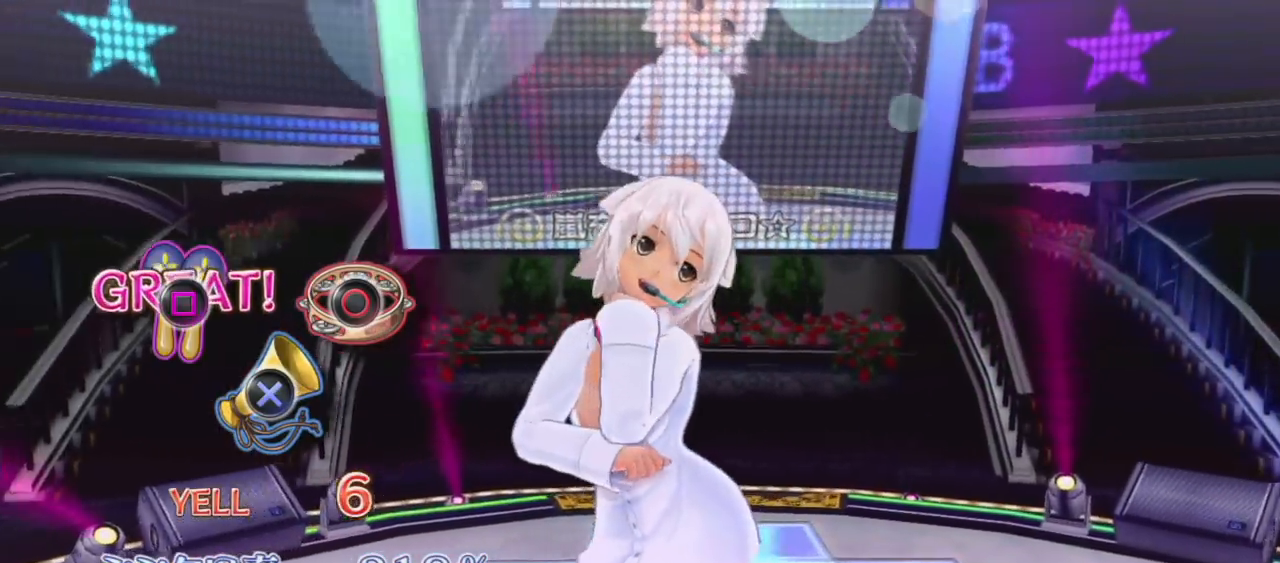
{"dt_ms": 500, "buttons": [], "left_stick": "center", "right_stick": "center", "events": []}
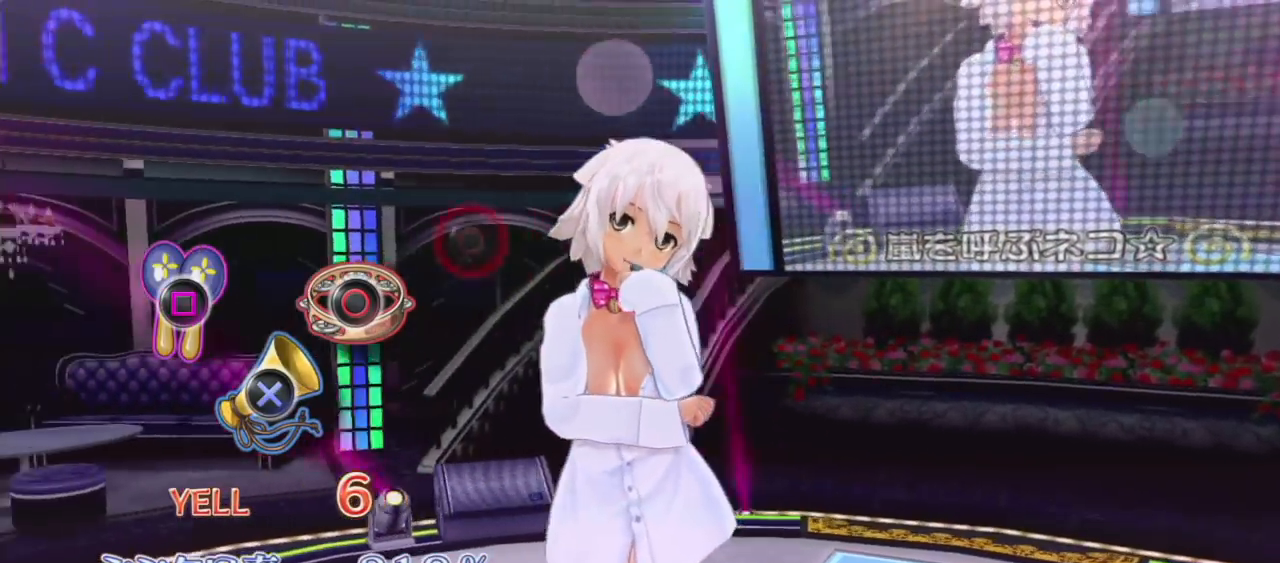
{"dt_ms": 500, "buttons": [], "left_stick": "center", "right_stick": "center", "events": []}
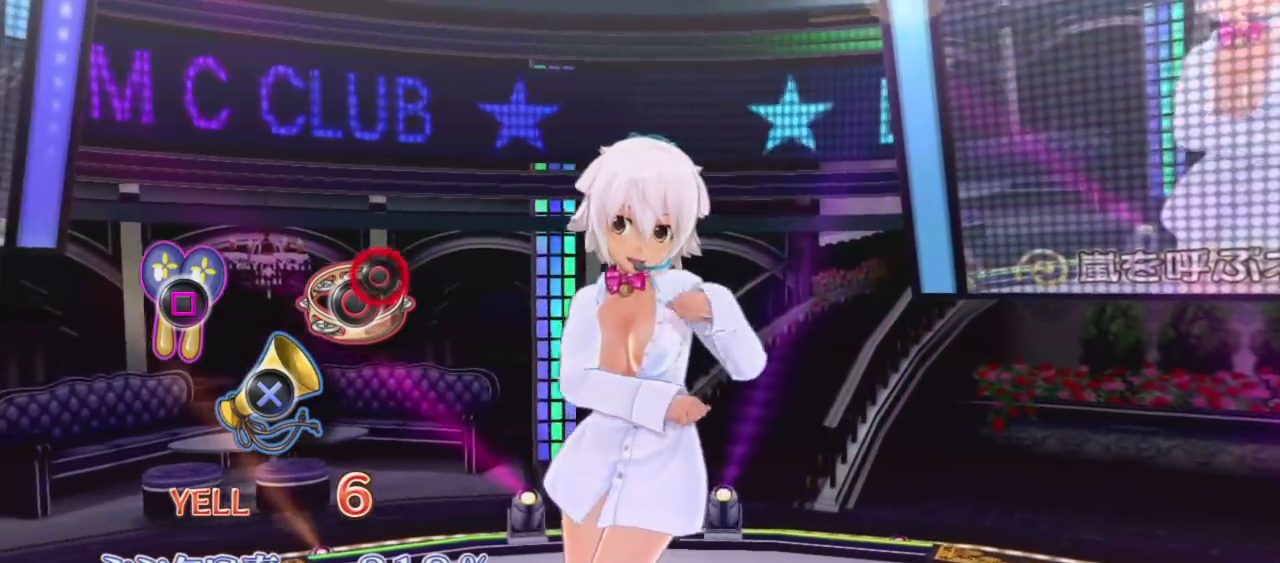
{"dt_ms": 500, "buttons": [], "left_stick": "center", "right_stick": "center", "events": [[117, "CIRCLE", "down"], [250, "CIRCLE", "up"]]}
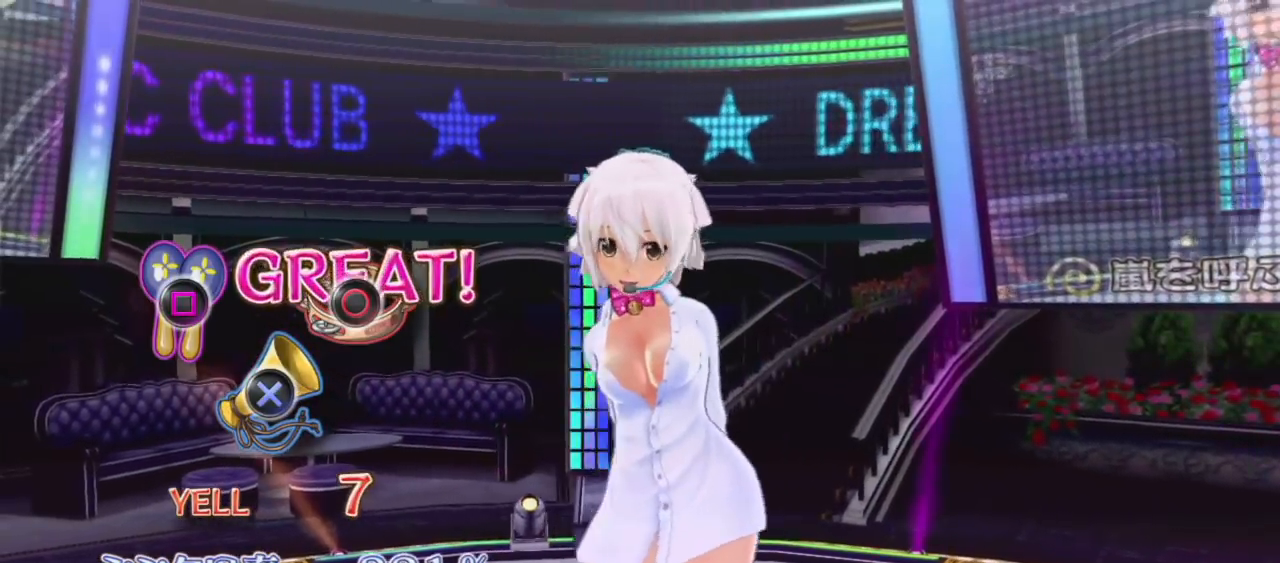
{"dt_ms": 500, "buttons": [], "left_stick": "center", "right_stick": "center", "events": []}